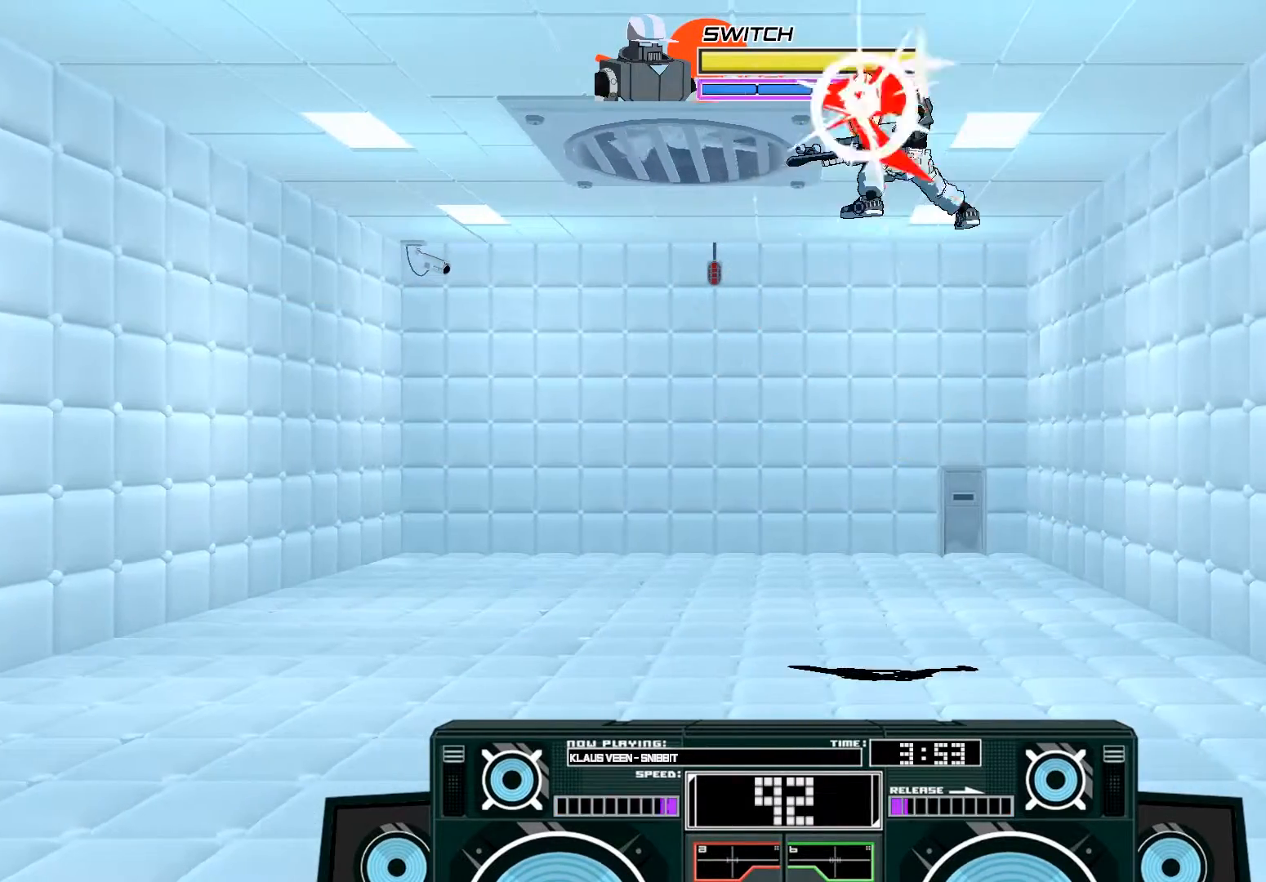
Gameplay with a controller (Xbox layout); each line is a JSON object with the inputs held at the frame after it. "events" lists button and stick changes between this image and that frame as [ms after this image, input, new state], when the widget could be followed in between.
{"buttons": ["A"], "left_stick": "down-left", "right_stick": "center", "events": [[250, "X", "up"], [350, "left_stick", "down-left"]]}
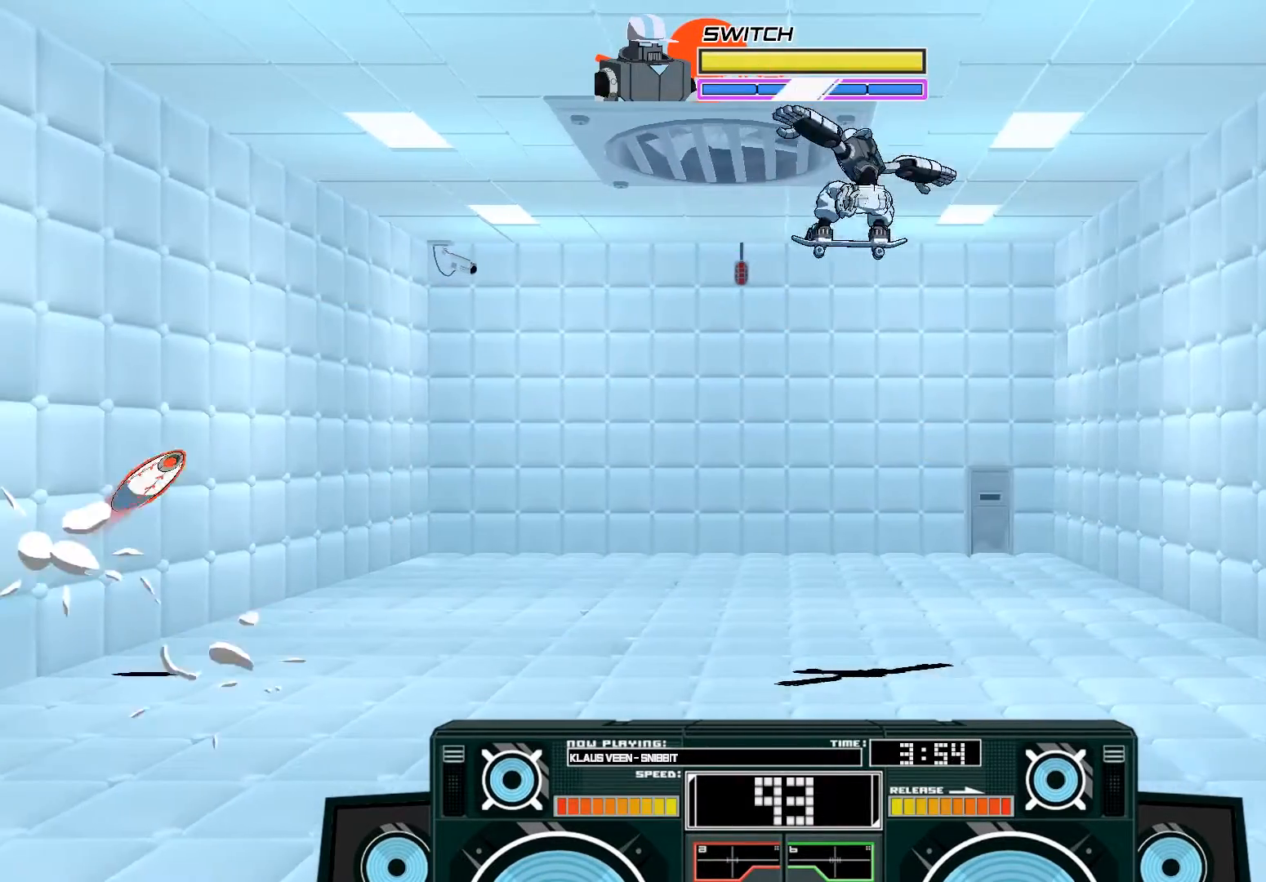
{"buttons": [], "left_stick": "center", "right_stick": "center", "events": [[50, "B", "down"], [50, "left_stick", "down"], [250, "B", "up"], [317, "A", "up"], [317, "left_stick", "down-left"], [417, "left_stick", "center"]]}
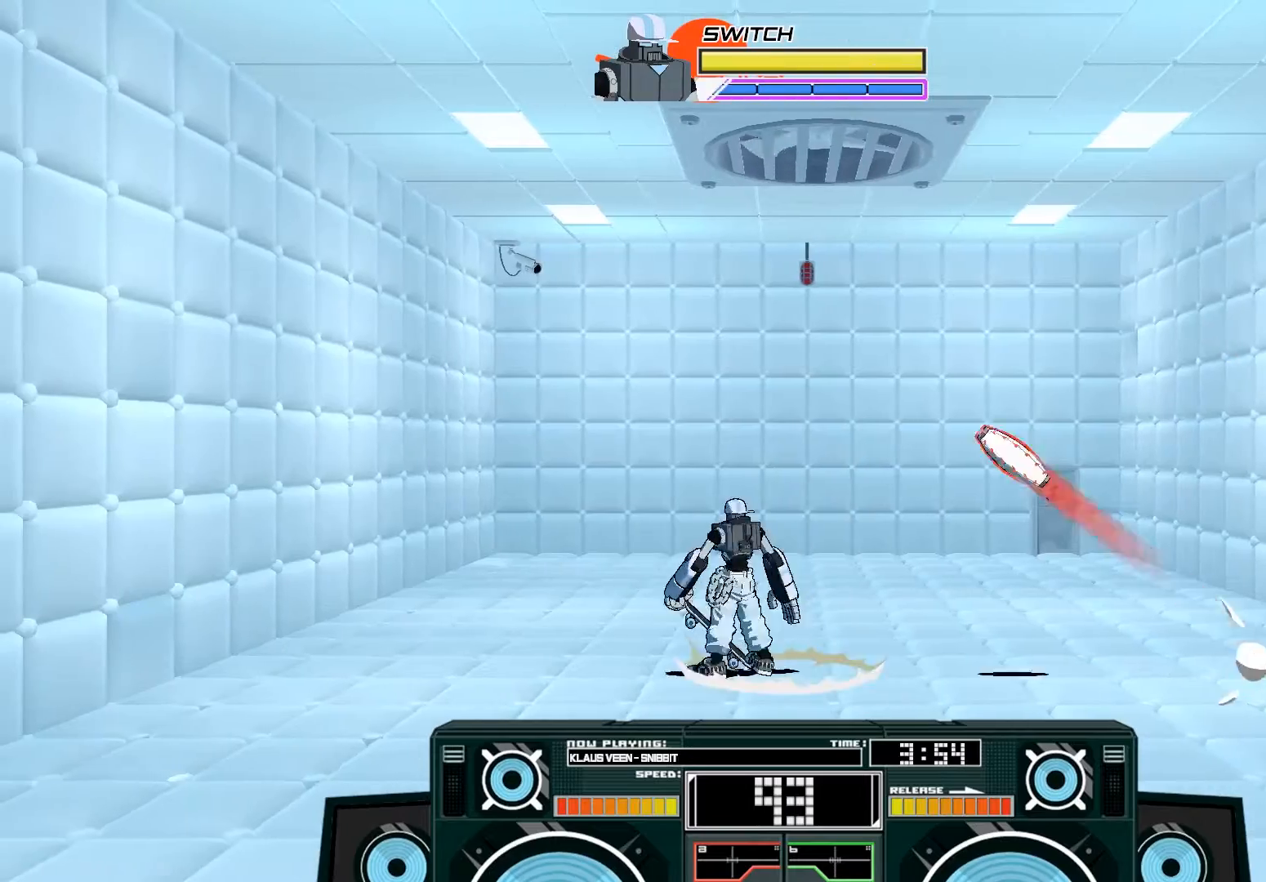
{"buttons": ["B"], "left_stick": "up-right", "right_stick": "center", "events": [[50, "left_stick", "left"], [317, "B", "down"], [317, "left_stick", "right"], [483, "left_stick", "up-right"]]}
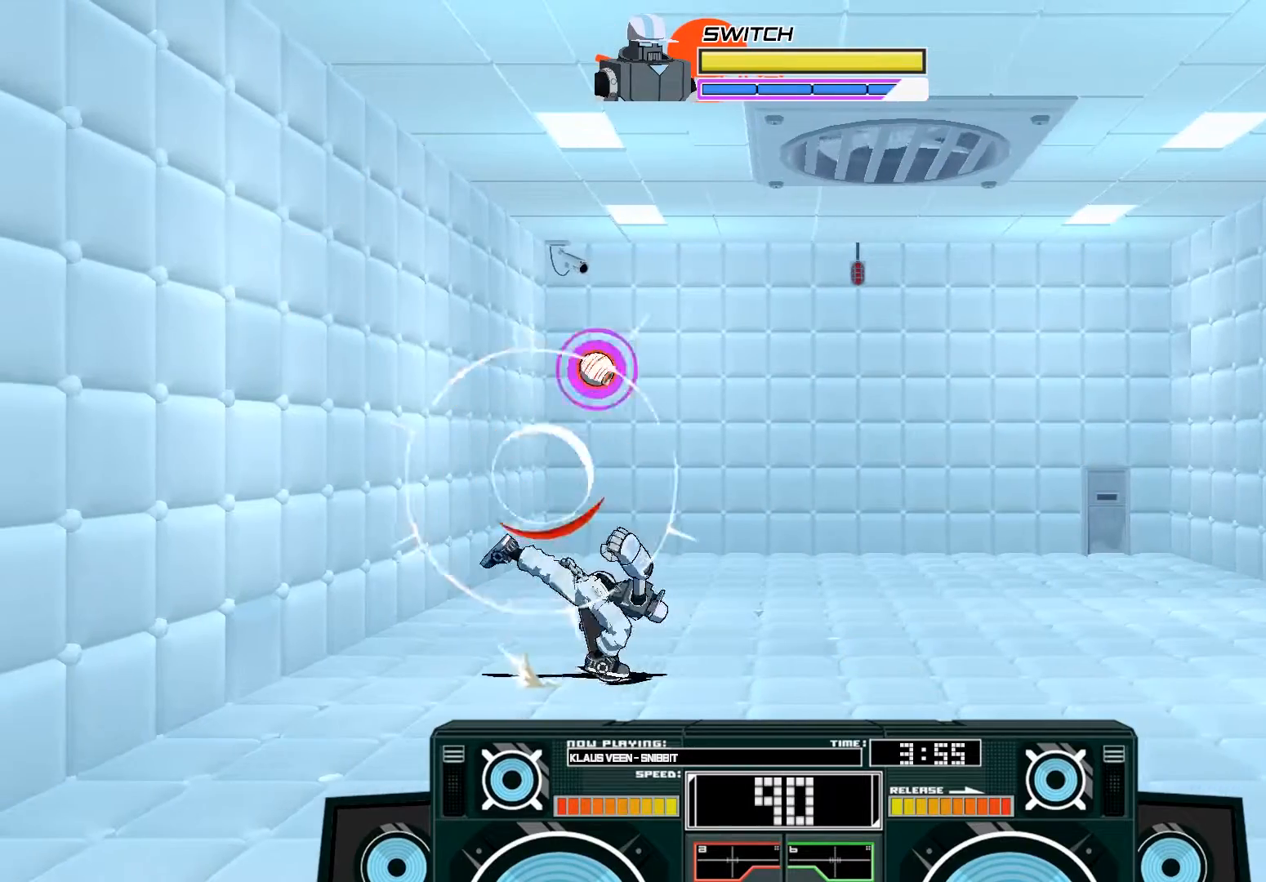
{"buttons": [], "left_stick": "up-right", "right_stick": "center", "events": [[17, "B", "up"]]}
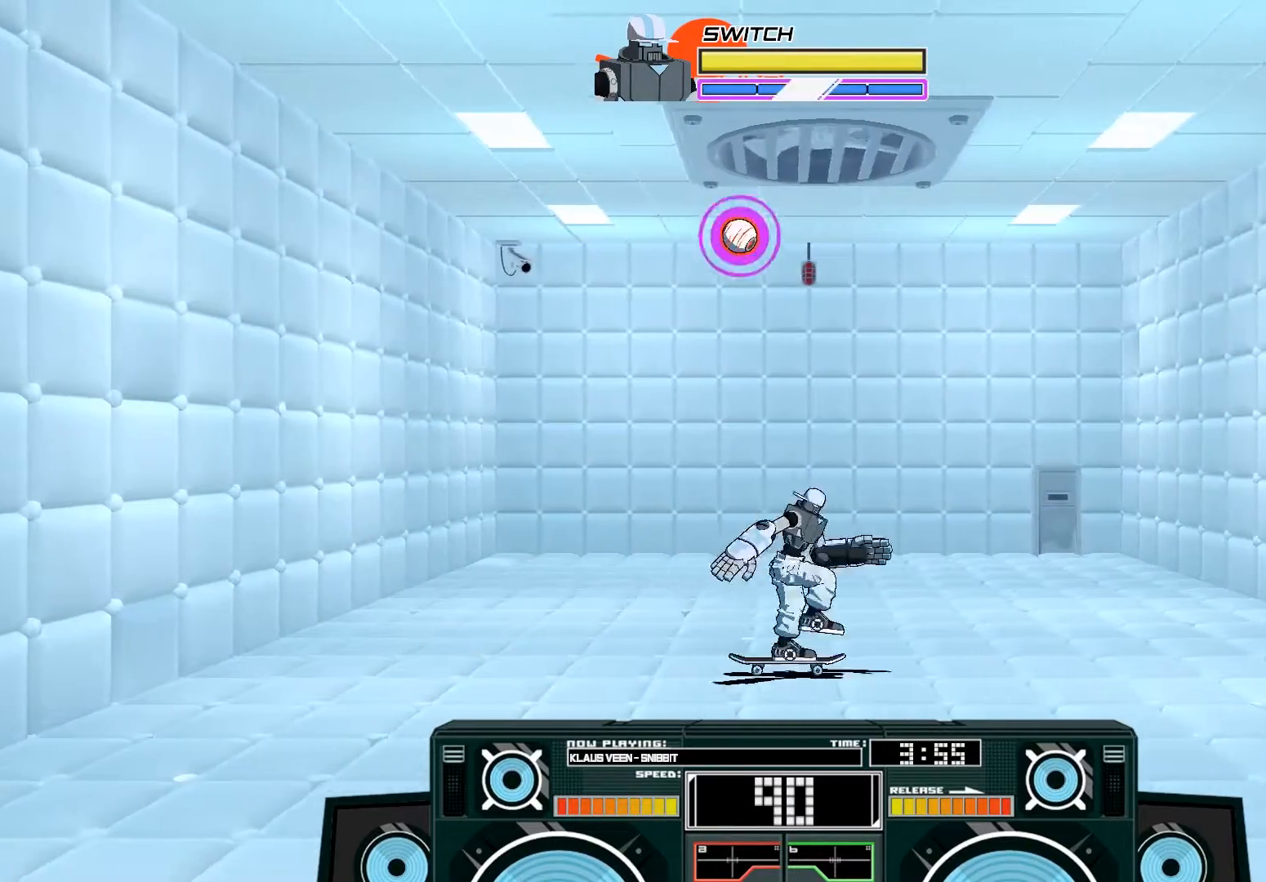
{"buttons": ["A"], "left_stick": "up-left", "right_stick": "center", "events": [[217, "left_stick", "up-left"], [283, "A", "down"], [317, "B", "down"], [483, "B", "up"]]}
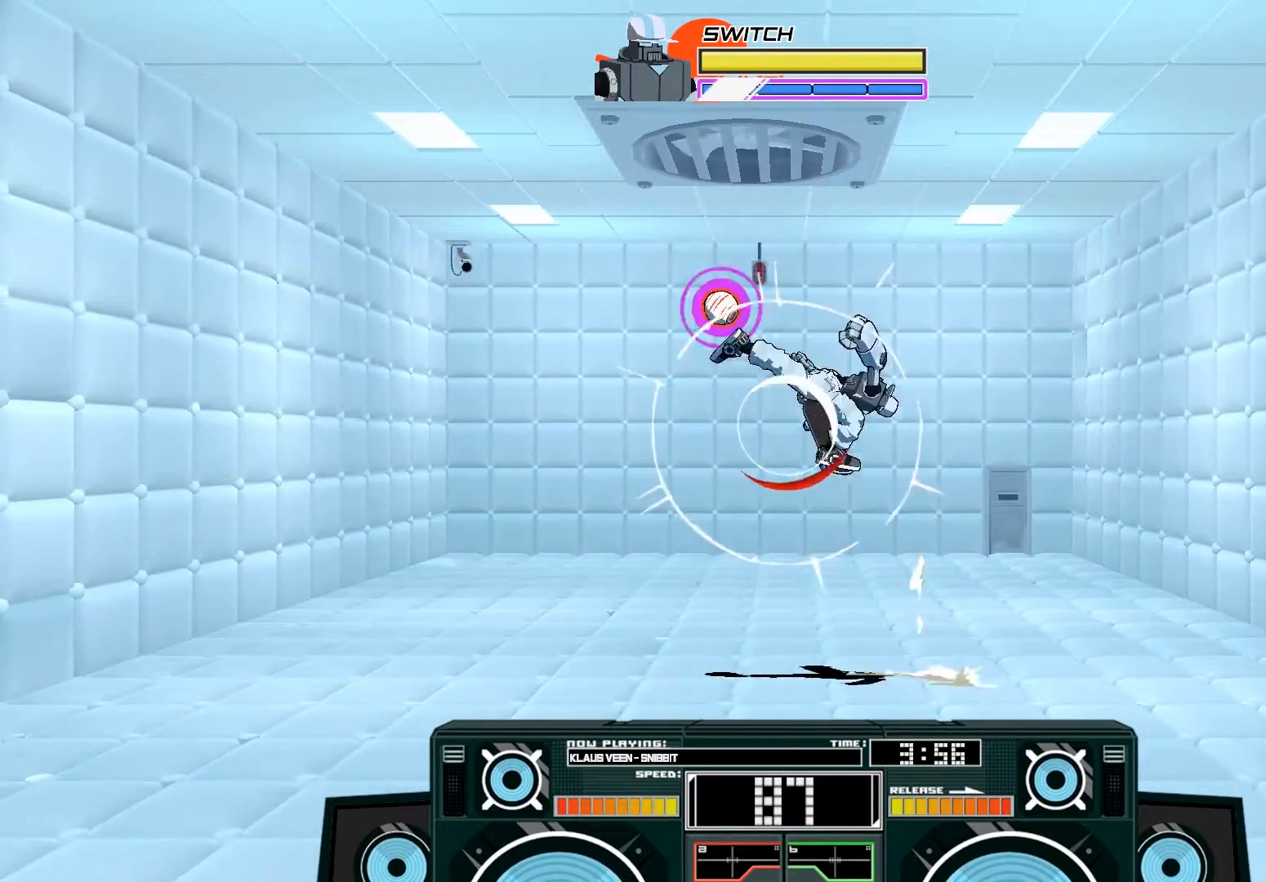
{"buttons": ["A", "X"], "left_stick": "down", "right_stick": "center", "events": [[83, "left_stick", "center"], [150, "X", "down"], [183, "left_stick", "down"]]}
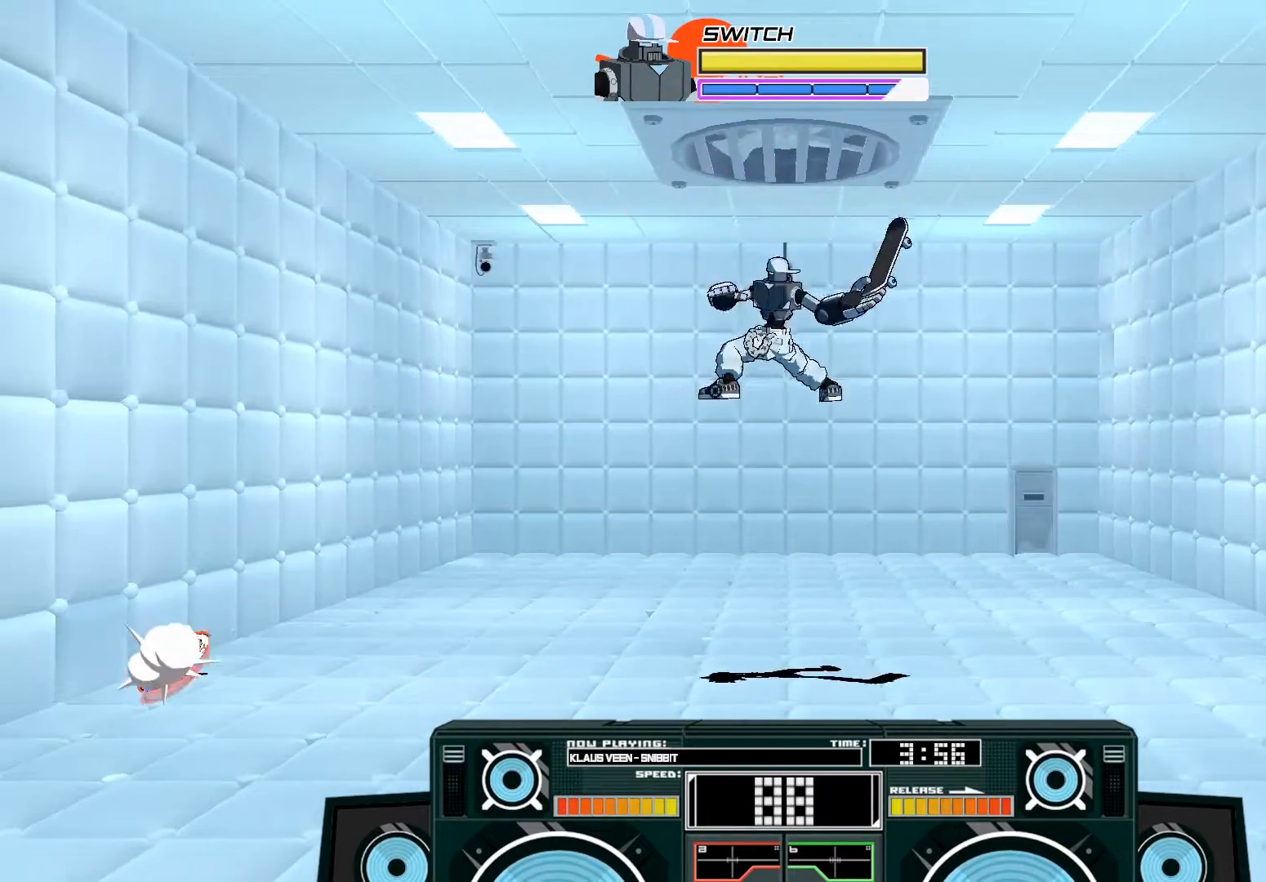
{"buttons": ["A"], "left_stick": "center", "right_stick": "center", "events": [[50, "X", "up"], [50, "left_stick", "center"], [83, "A", "up"], [150, "A", "down"], [183, "B", "down"], [350, "B", "up"]]}
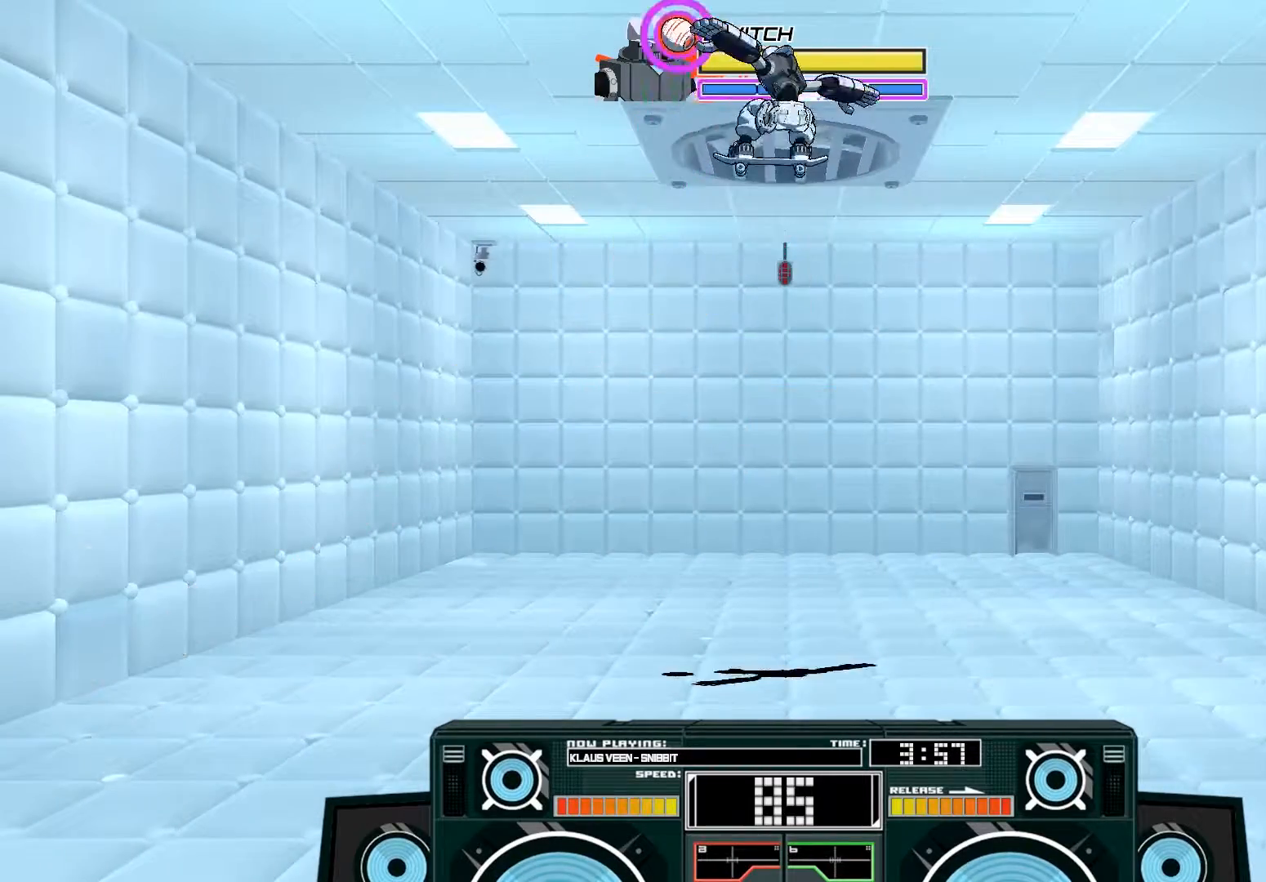
{"buttons": [], "left_stick": "down", "right_stick": "center", "events": [[17, "left_stick", "down"], [83, "B", "down"], [150, "A", "up"], [183, "B", "up"], [217, "left_stick", "center"], [317, "left_stick", "down"], [383, "B", "down"], [483, "B", "up"]]}
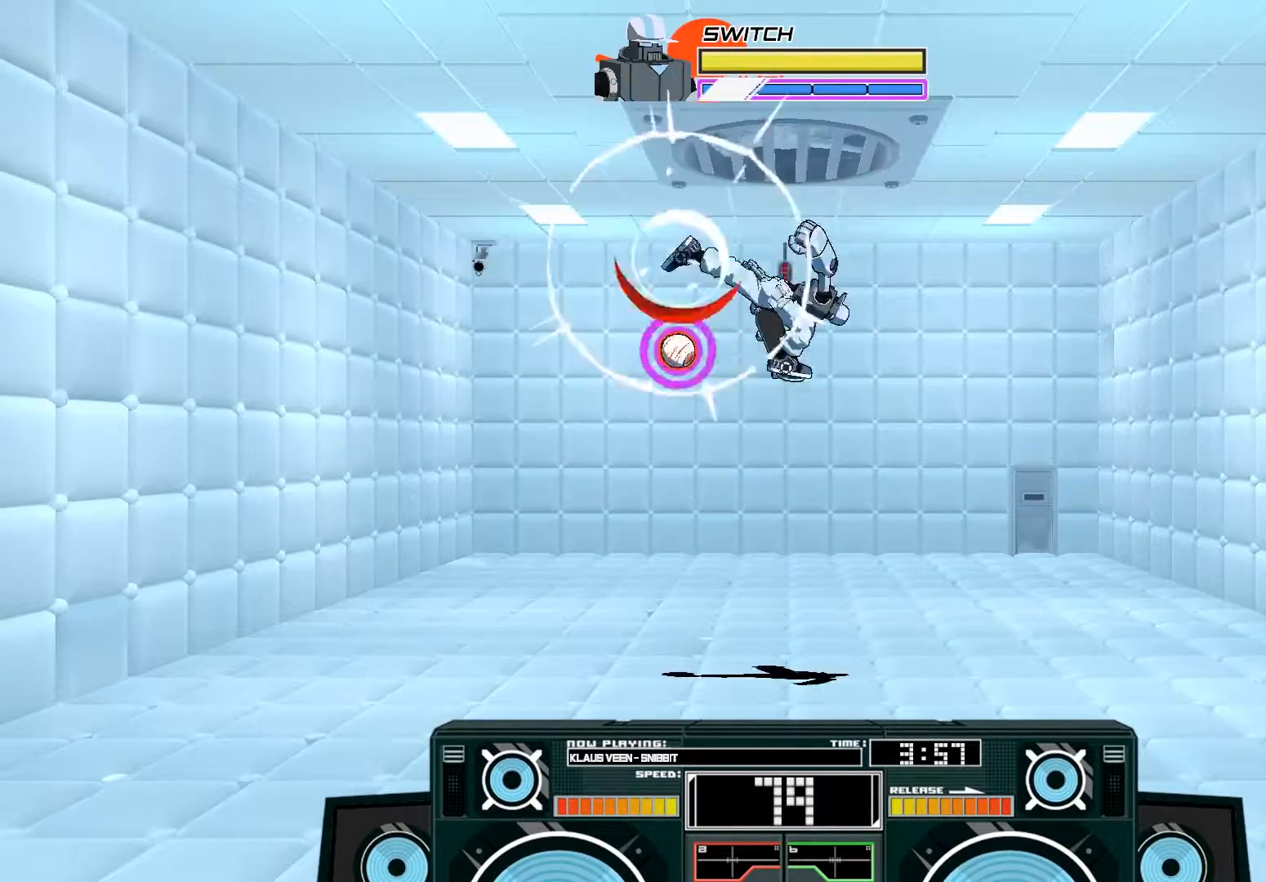
{"buttons": ["A"], "left_stick": "left", "right_stick": "center", "events": [[83, "left_stick", "center"], [117, "A", "down"], [183, "X", "down"], [183, "left_stick", "left"], [317, "X", "up"]]}
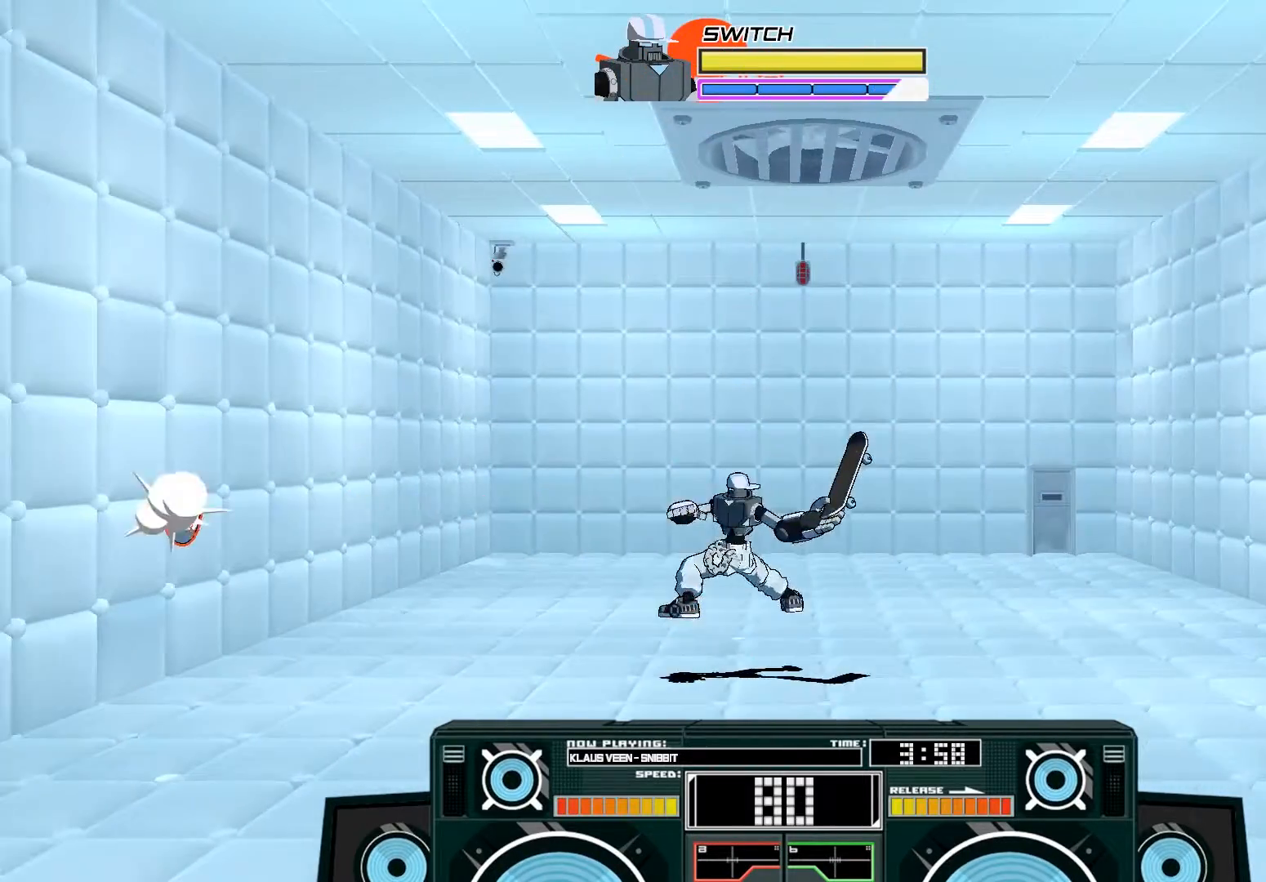
{"buttons": [], "left_stick": "center", "right_stick": "center", "events": [[100, "B", "down"], [100, "left_stick", "down"], [133, "A", "up"], [267, "B", "up"], [383, "left_stick", "right"], [450, "left_stick", "center"]]}
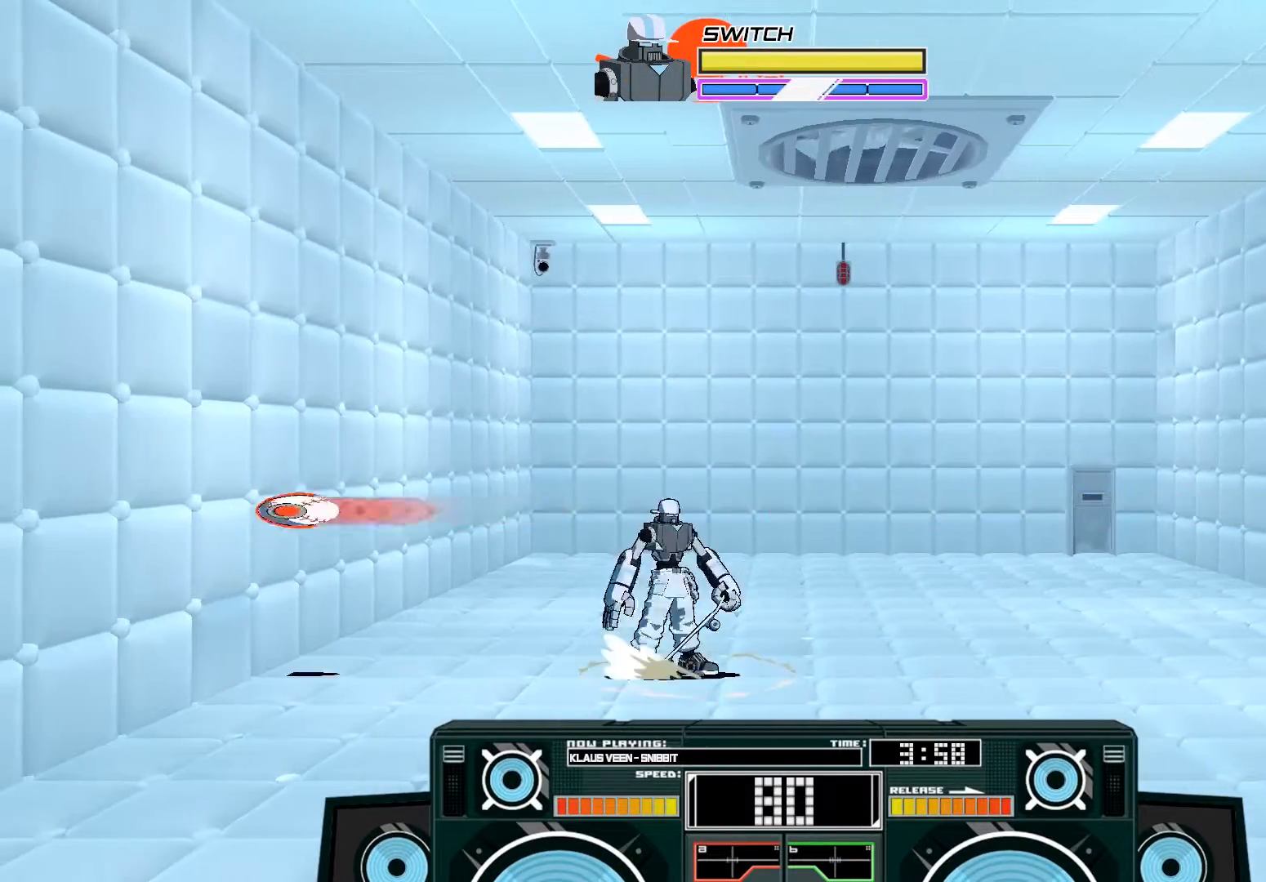
{"buttons": [], "left_stick": "up-right", "right_stick": "center", "events": [[83, "B", "down"], [150, "left_stick", "right"], [233, "left_stick", "up-right"], [350, "B", "up"]]}
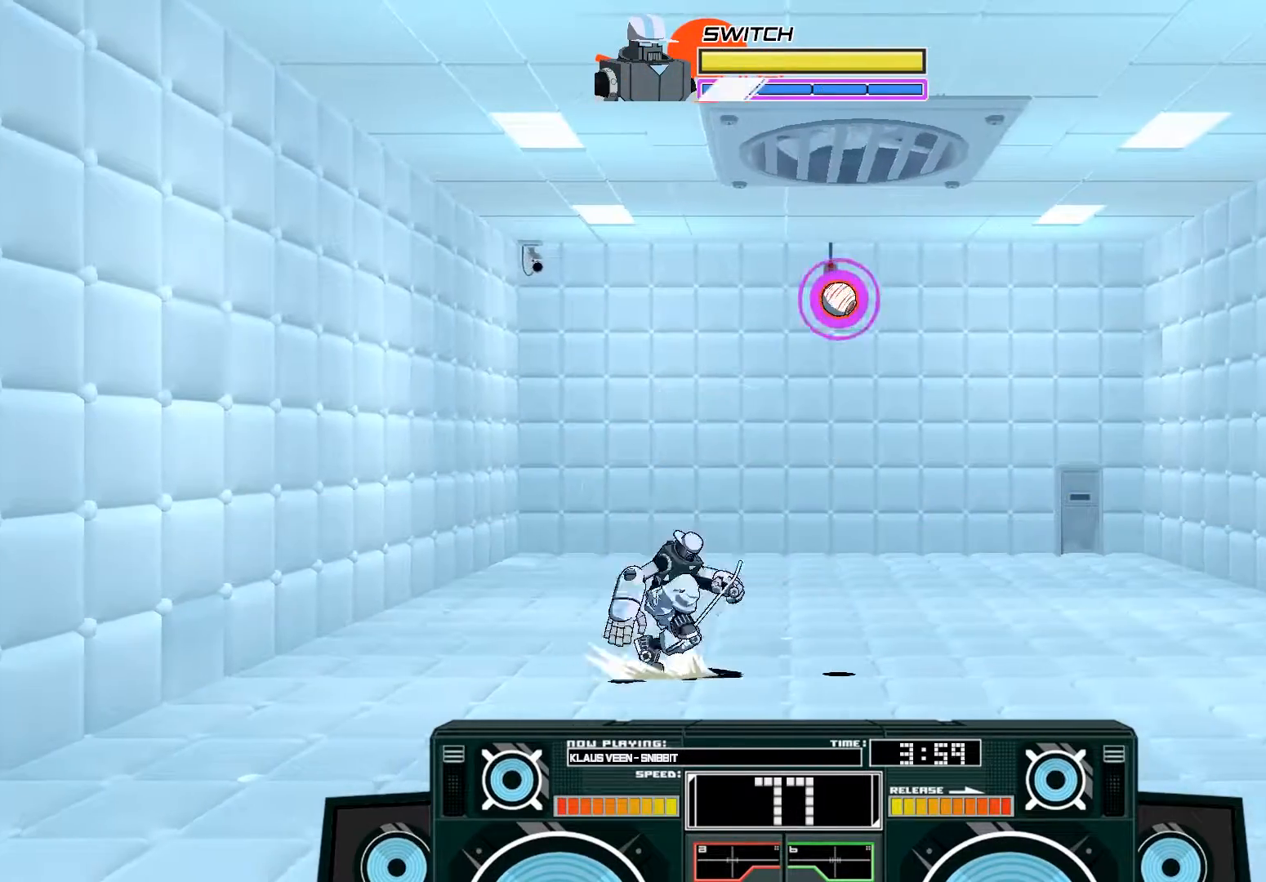
{"buttons": ["A", "X"], "left_stick": "down-left", "right_stick": "center", "events": [[17, "A", "down"], [250, "X", "down"], [250, "left_stick", "down"], [350, "left_stick", "down-left"]]}
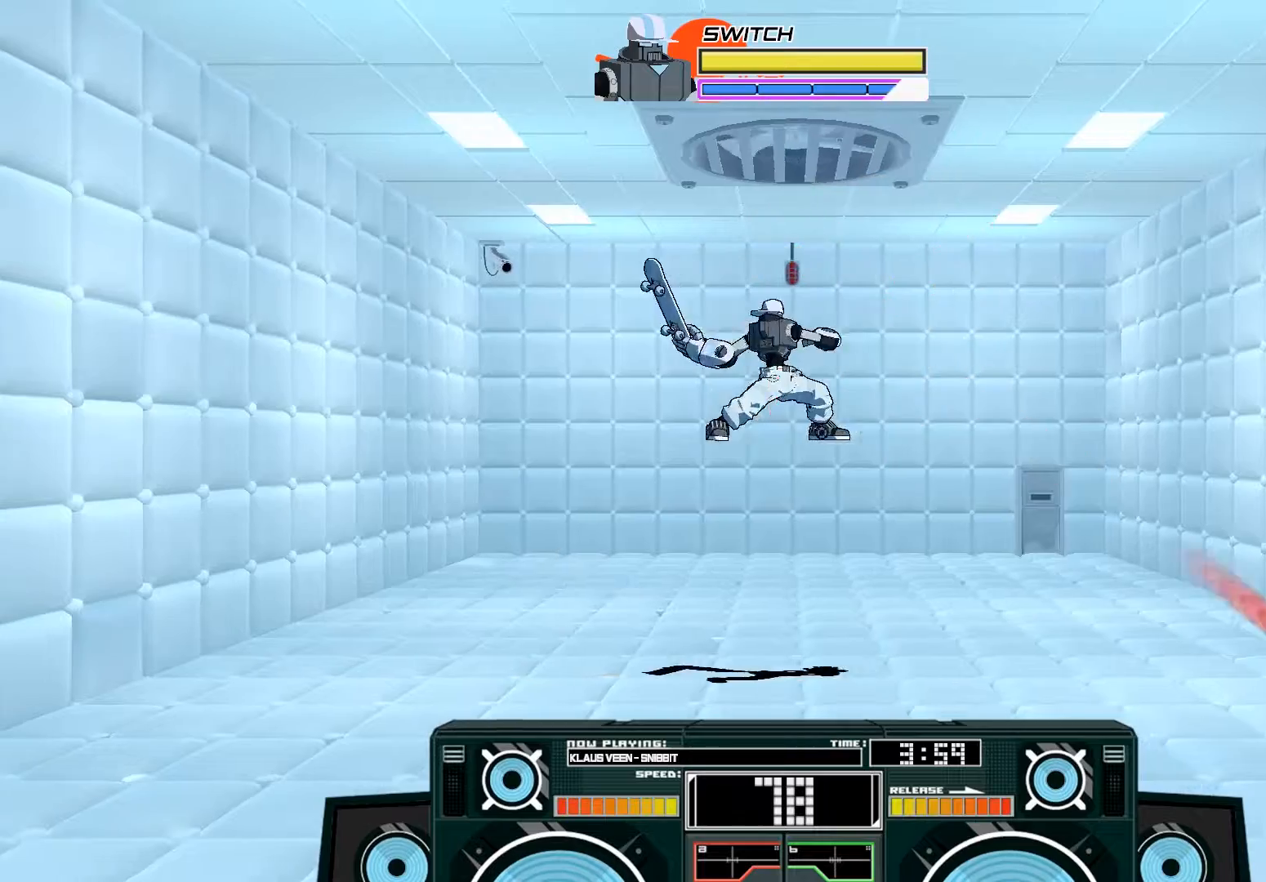
{"buttons": ["A", "B"], "left_stick": "up-right", "right_stick": "center", "events": [[150, "X", "up"], [183, "A", "up"], [217, "left_stick", "up-right"], [250, "A", "down"], [283, "B", "down"]]}
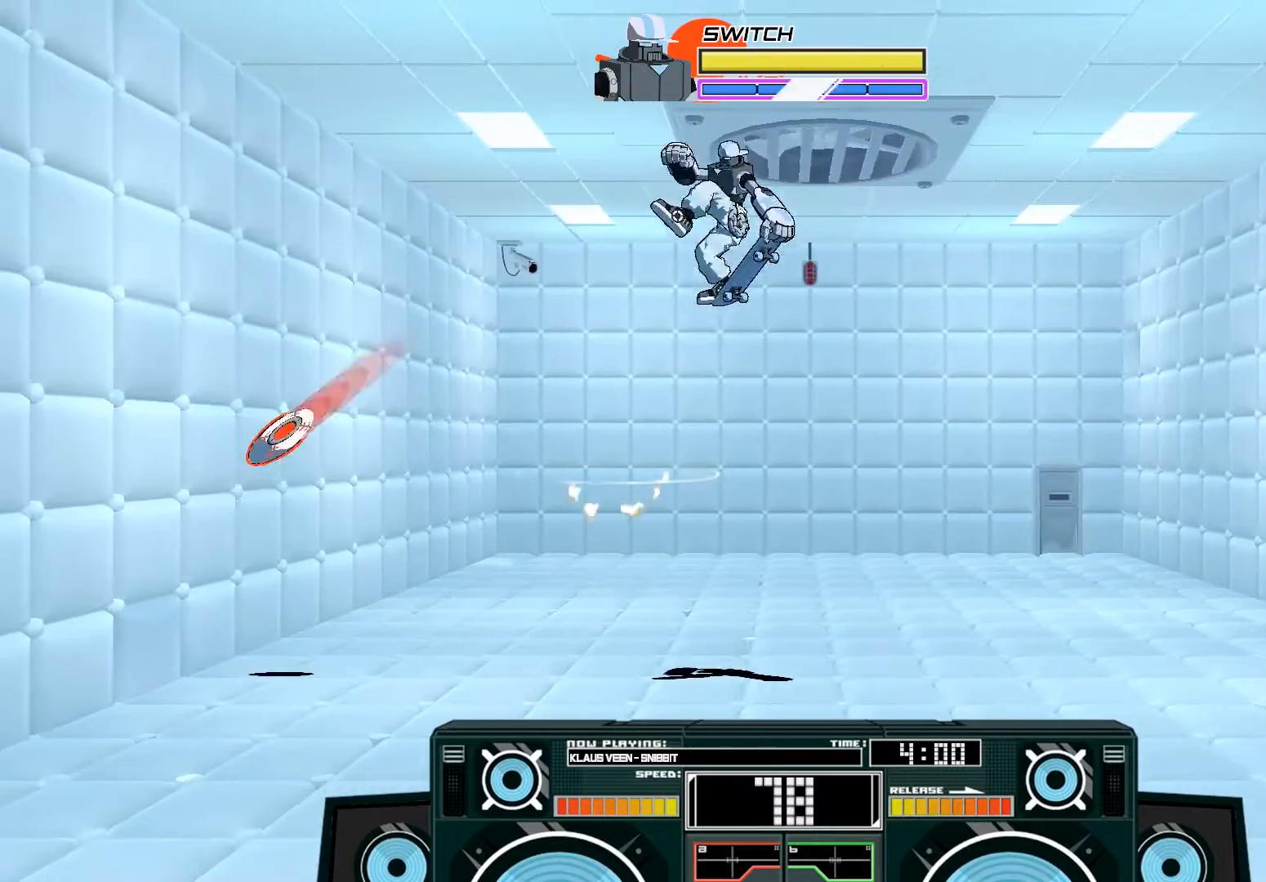
{"buttons": ["B"], "left_stick": "down", "right_stick": "center", "events": [[17, "B", "up"], [150, "left_stick", "center"], [350, "A", "up"], [350, "left_stick", "down"], [417, "B", "down"]]}
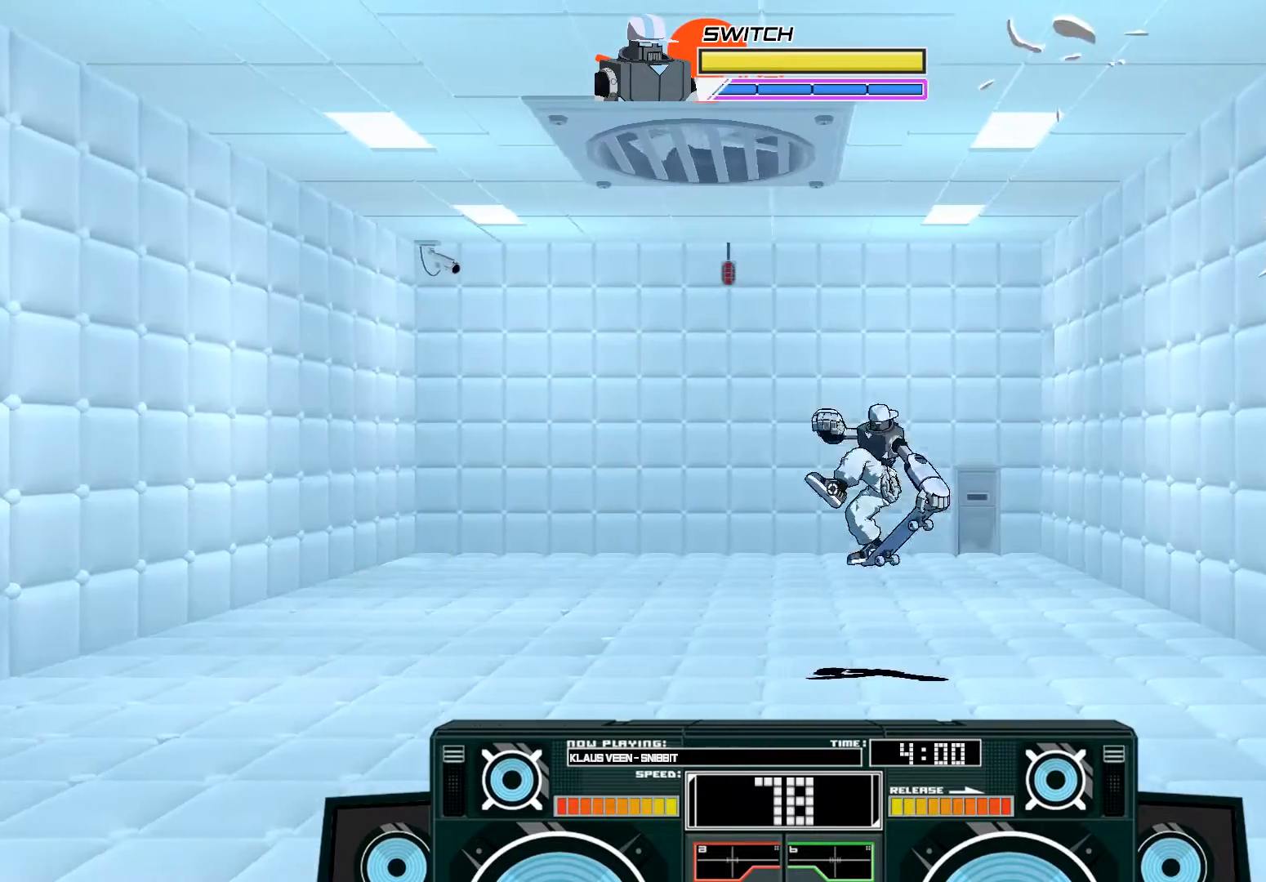
{"buttons": ["B"], "left_stick": "up-left", "right_stick": "center", "events": [[83, "B", "up"], [350, "left_stick", "center"], [383, "B", "down"], [417, "left_stick", "up-left"]]}
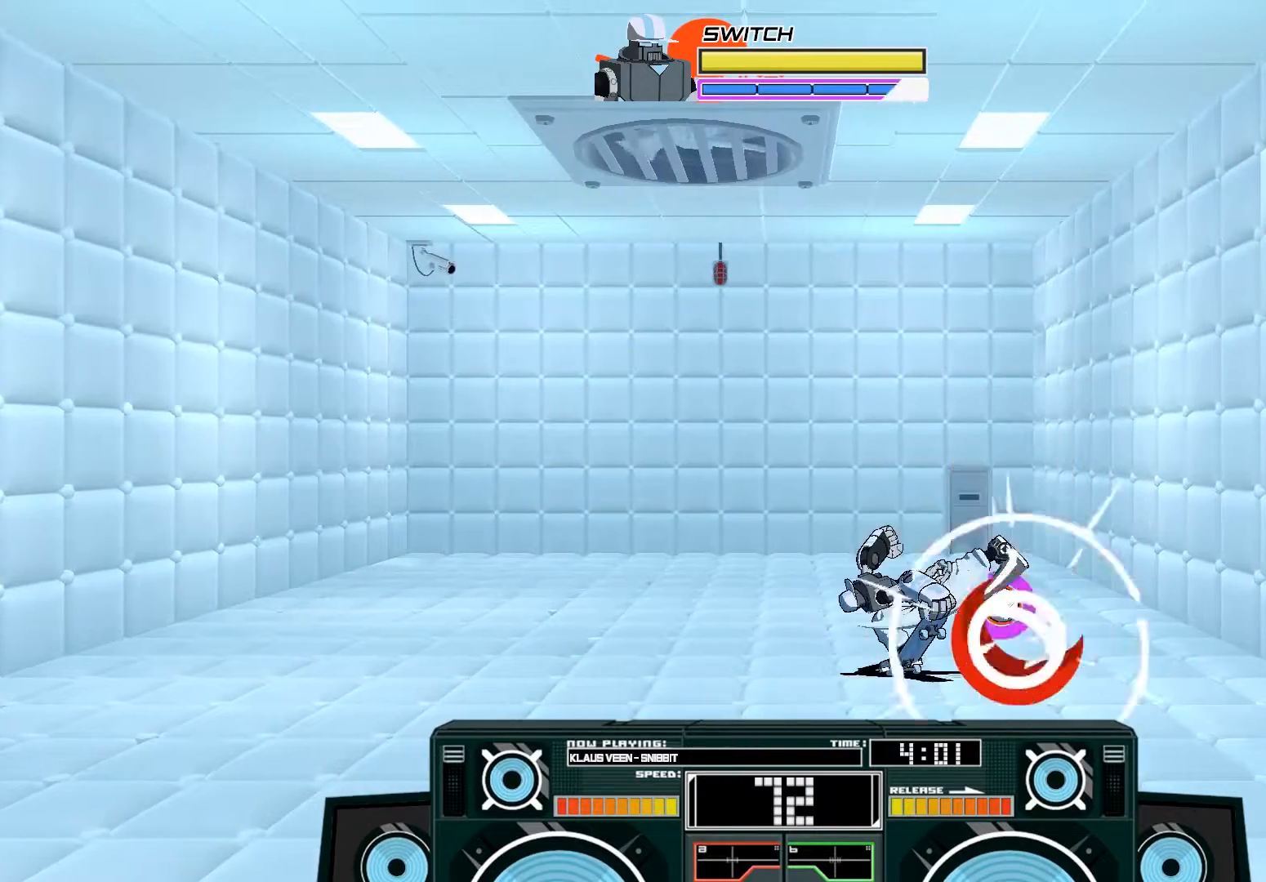
{"buttons": [], "left_stick": "left", "right_stick": "center", "events": [[83, "B", "up"], [183, "A", "down"], [217, "X", "down"], [283, "left_stick", "left"], [350, "X", "up"], [383, "A", "up"]]}
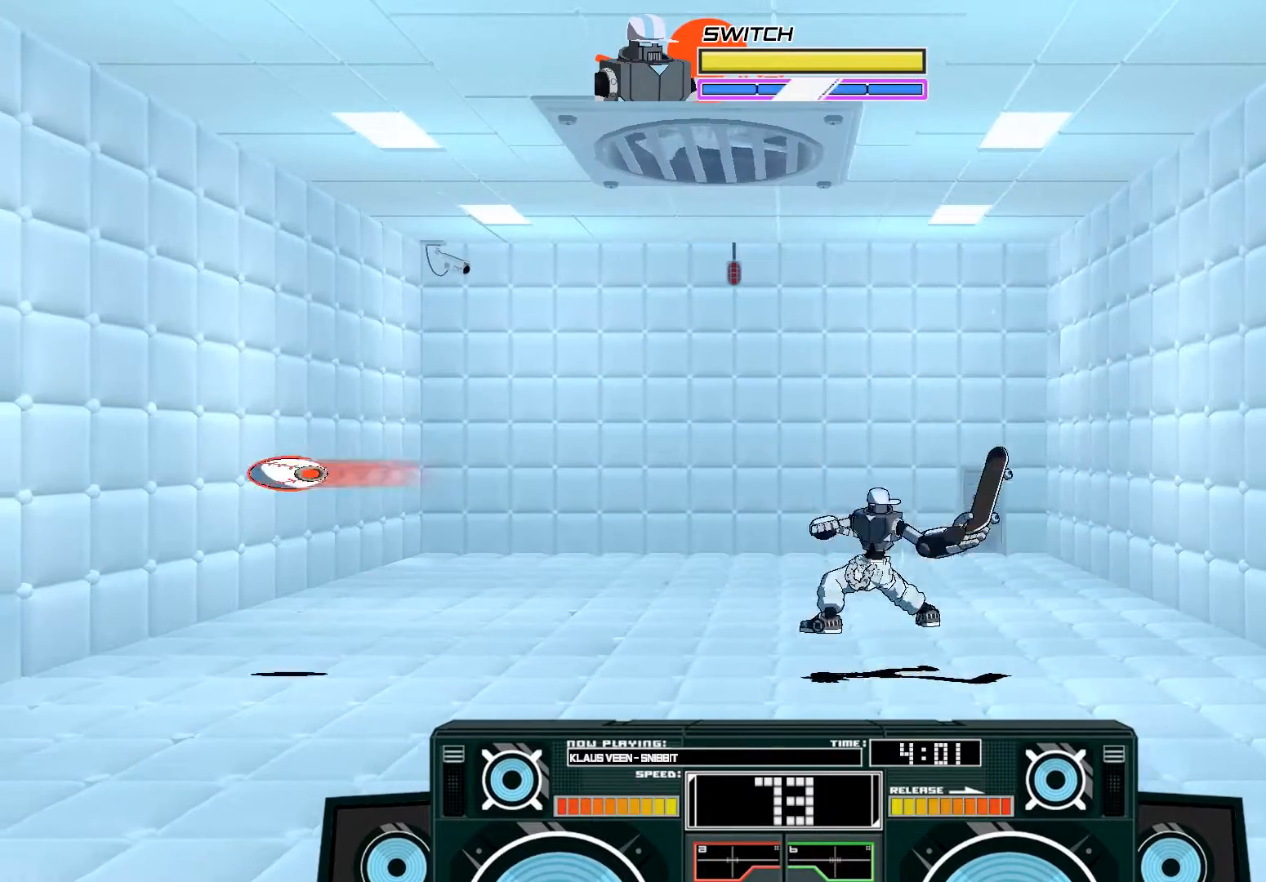
{"buttons": ["A"], "left_stick": "center", "right_stick": "center", "events": [[150, "left_stick", "center"], [183, "A", "down"], [183, "B", "down"], [283, "left_stick", "right"], [450, "B", "up"], [483, "left_stick", "center"]]}
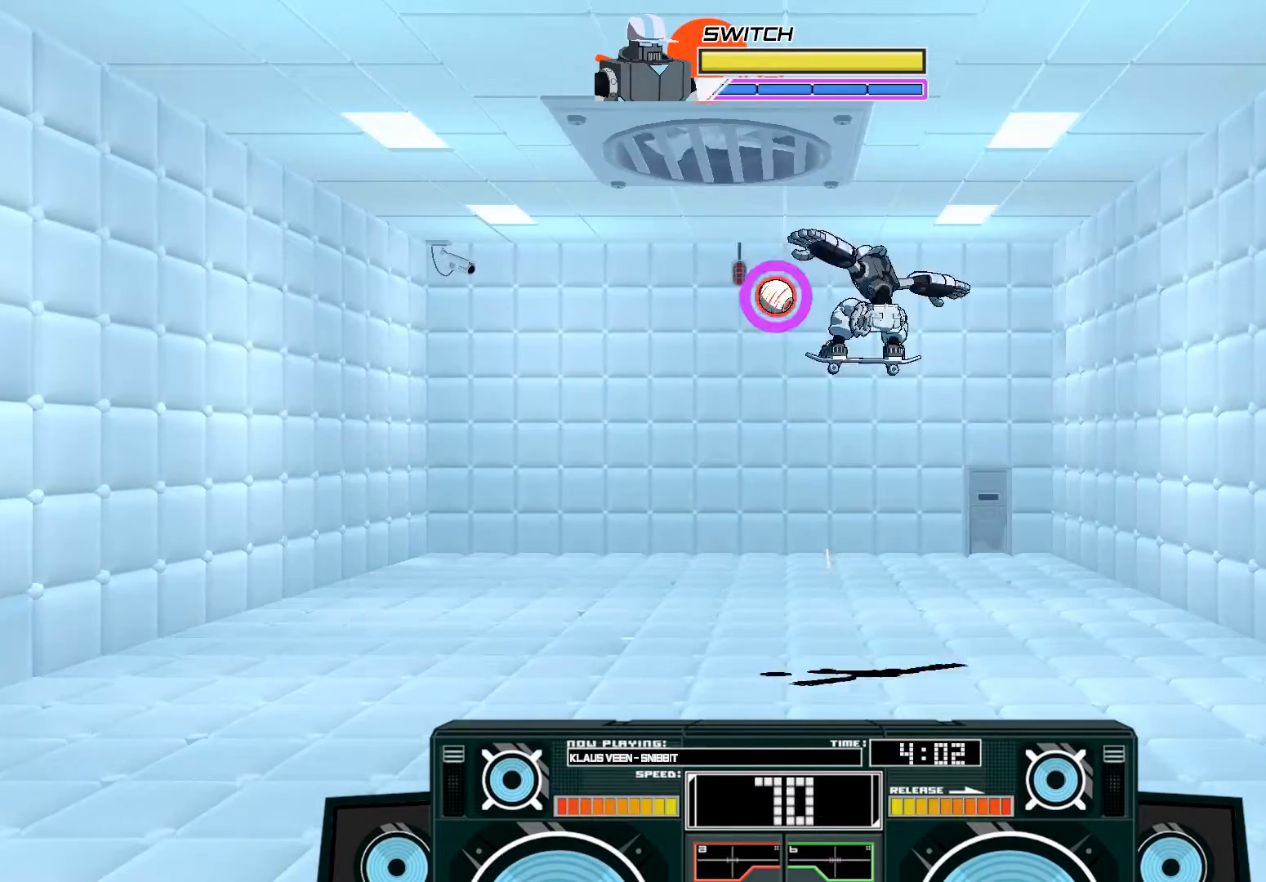
{"buttons": ["A", "B"], "left_stick": "center", "right_stick": "center", "events": [[17, "X", "down"], [50, "left_stick", "down"], [117, "left_stick", "down-left"], [350, "X", "up"], [350, "left_stick", "left"], [417, "A", "up"], [450, "left_stick", "center"], [483, "A", "down"], [483, "B", "down"]]}
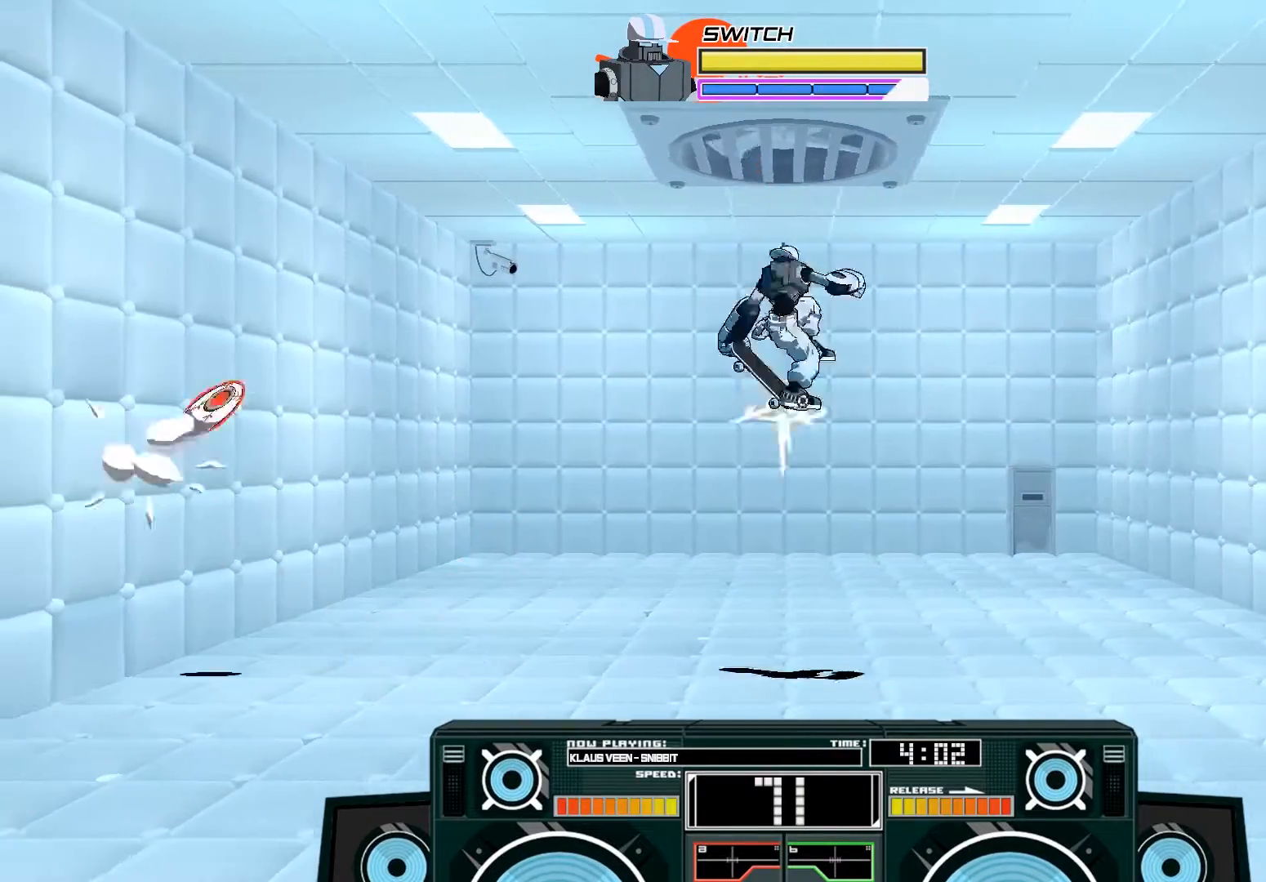
{"buttons": ["A", "B"], "left_stick": "down", "right_stick": "center", "events": [[17, "left_stick", "left"], [183, "B", "up"], [217, "left_stick", "center"], [450, "B", "down"], [450, "left_stick", "down"]]}
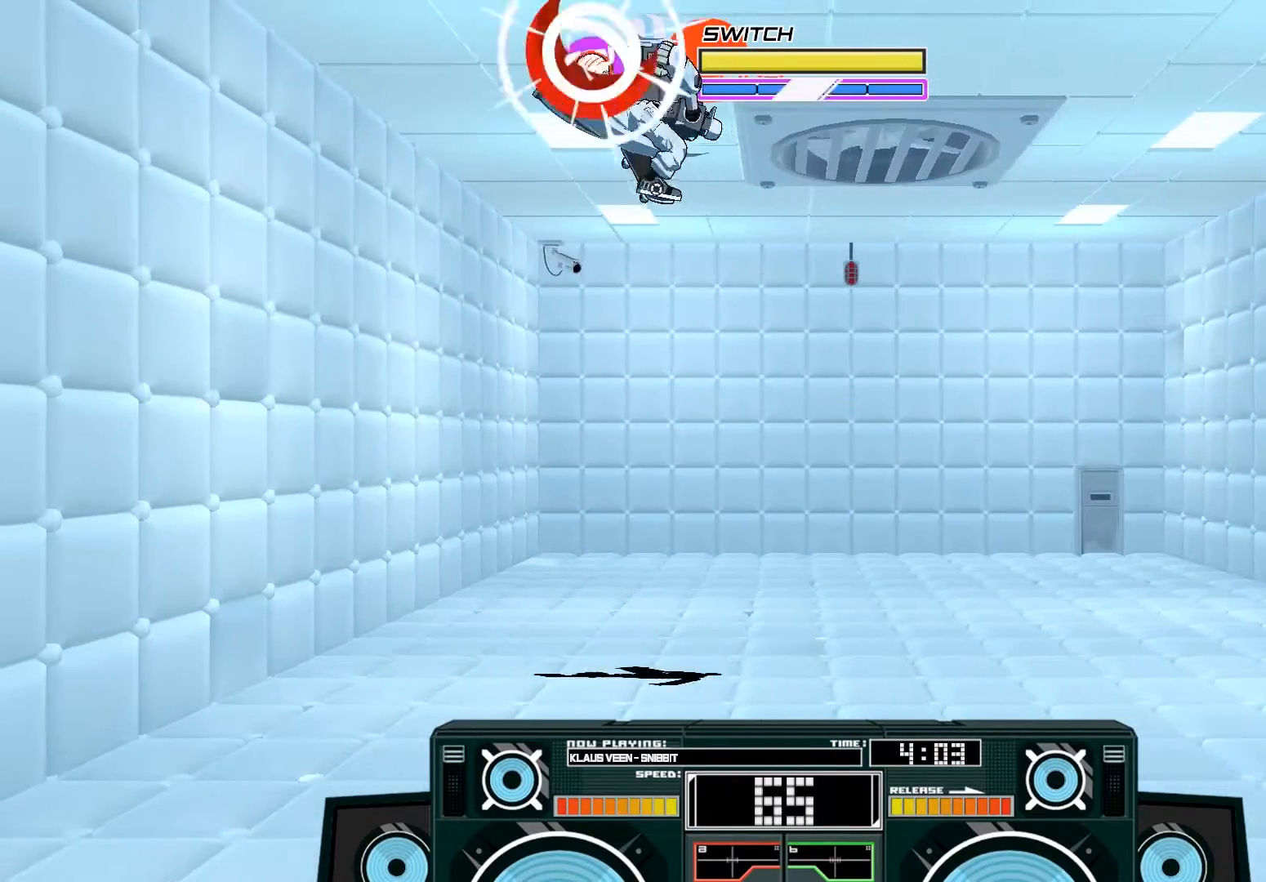
{"buttons": [], "left_stick": "down", "right_stick": "center", "events": [[17, "B", "up"], [50, "A", "up"], [217, "left_stick", "left"], [250, "X", "down"], [283, "left_stick", "down"], [350, "X", "up"]]}
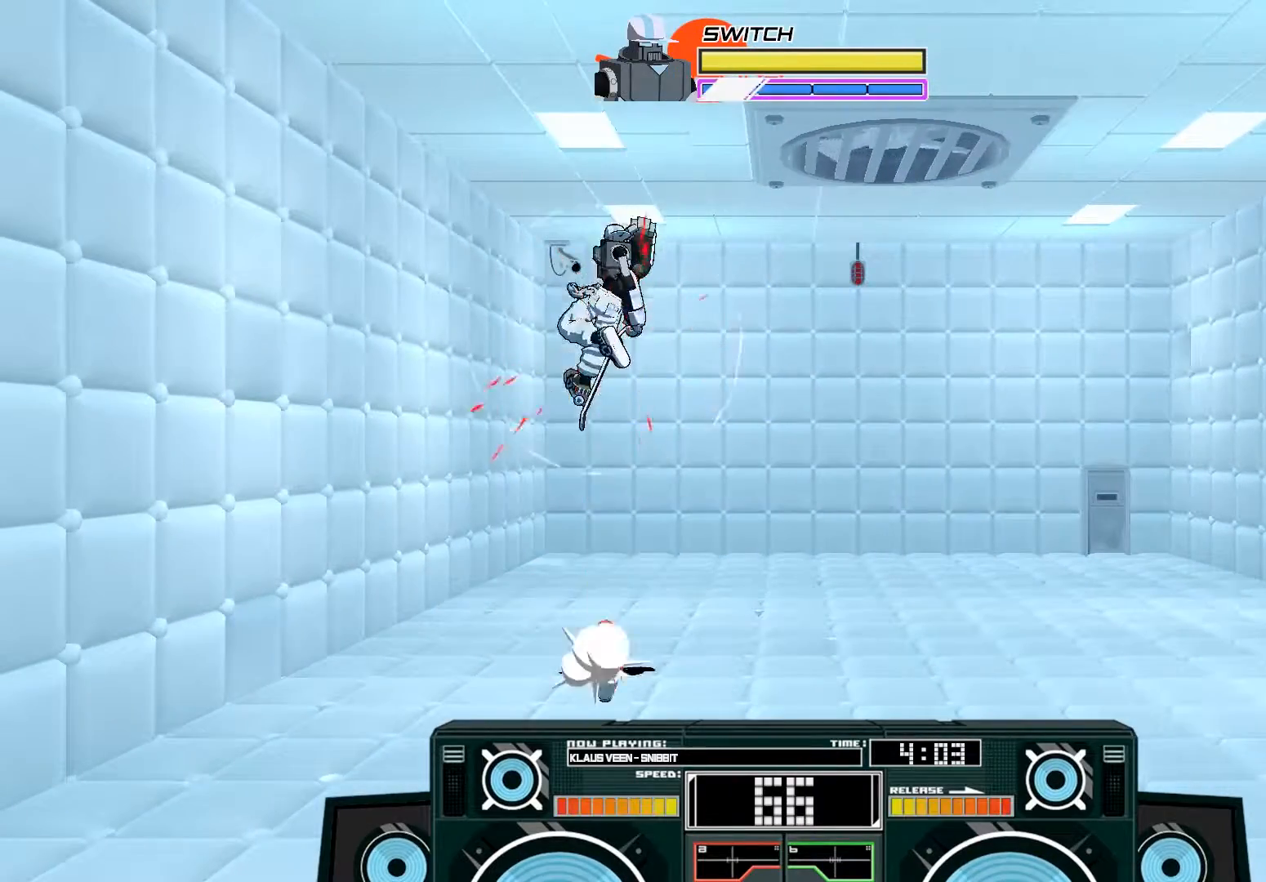
{"buttons": [], "left_stick": "center", "right_stick": "center", "events": [[117, "left_stick", "center"], [183, "B", "down"], [183, "left_stick", "down"], [383, "B", "up"], [483, "left_stick", "center"]]}
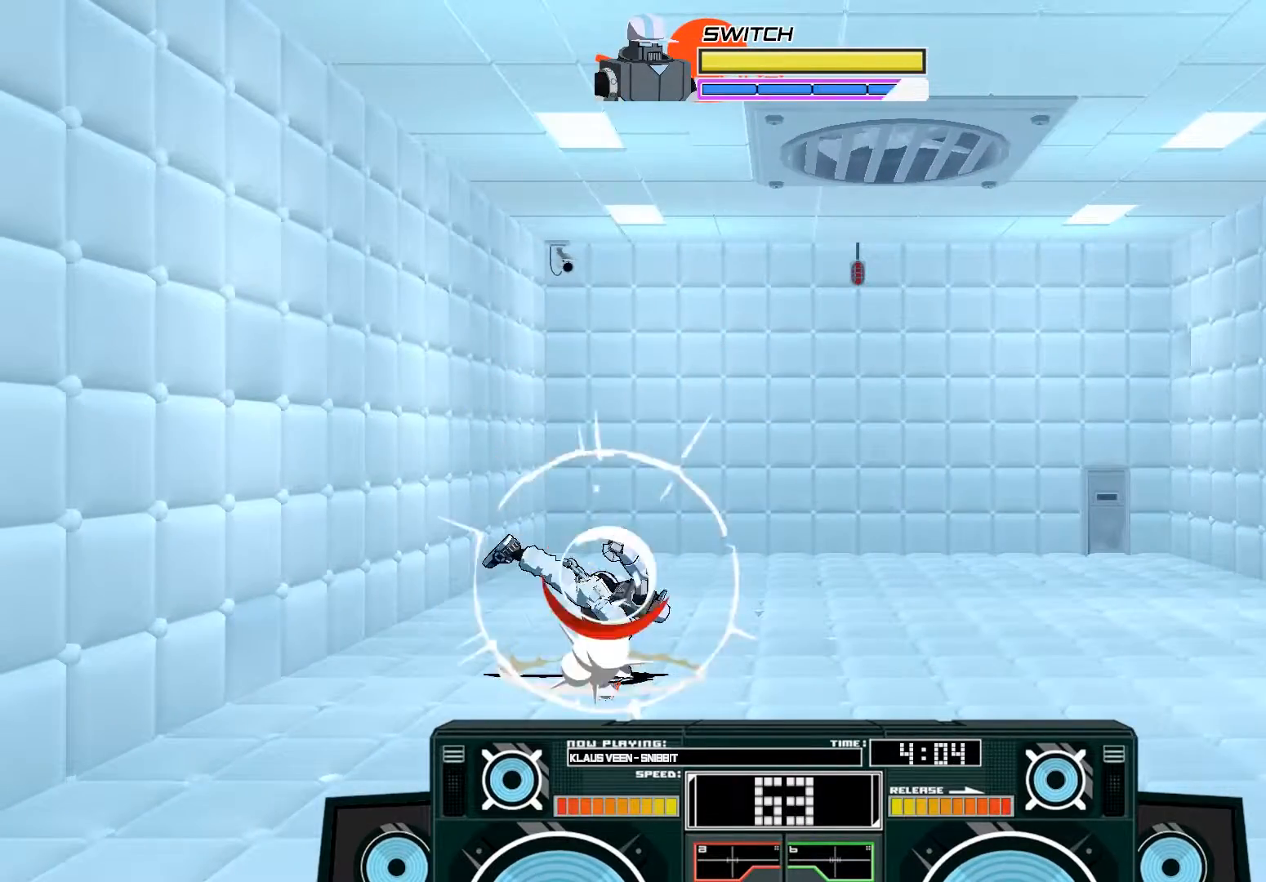
{"buttons": [], "left_stick": "up-right", "right_stick": "center", "events": [[83, "left_stick", "up-right"], [183, "B", "down"], [417, "B", "up"]]}
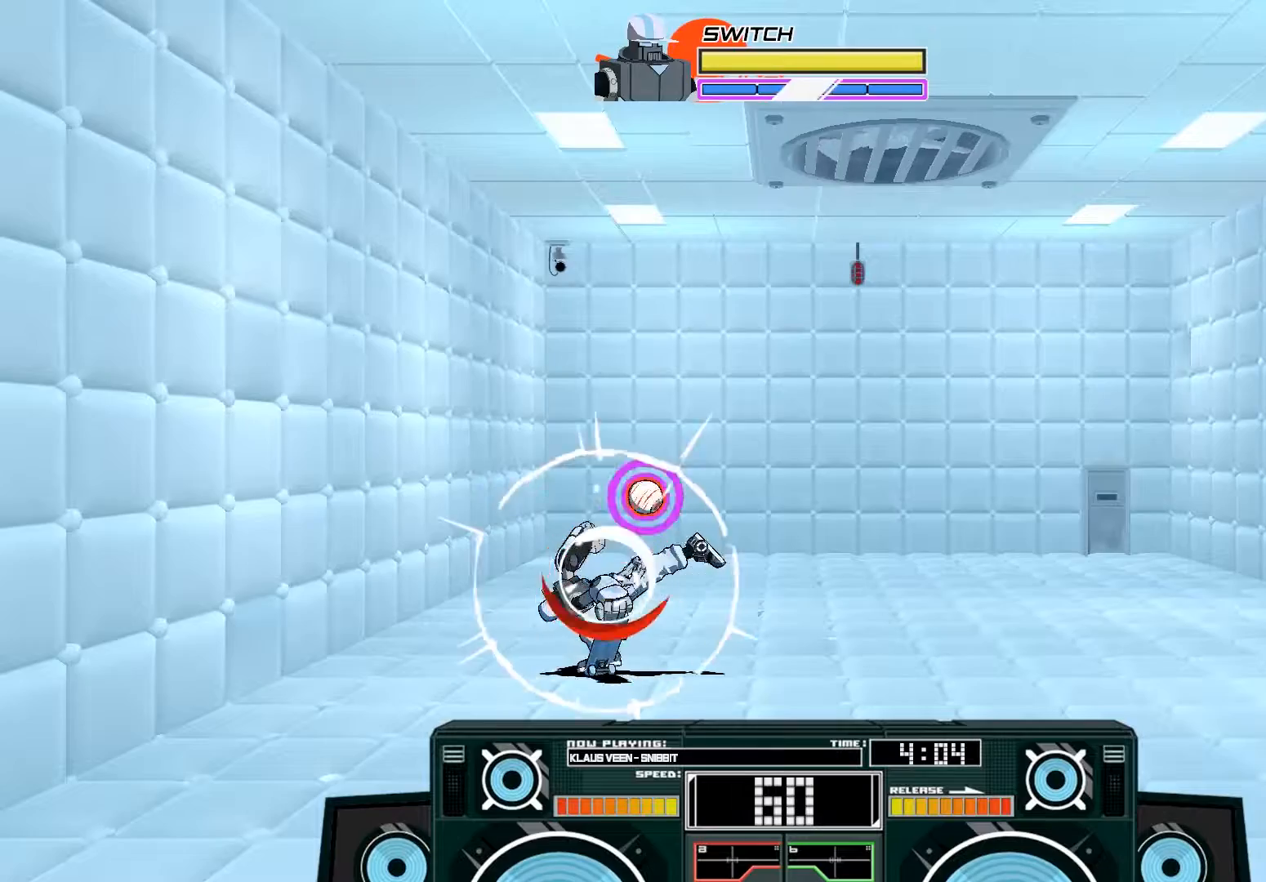
{"buttons": ["A"], "left_stick": "up-left", "right_stick": "center", "events": [[250, "A", "down"], [283, "X", "down"], [350, "X", "up"], [383, "left_stick", "up-left"]]}
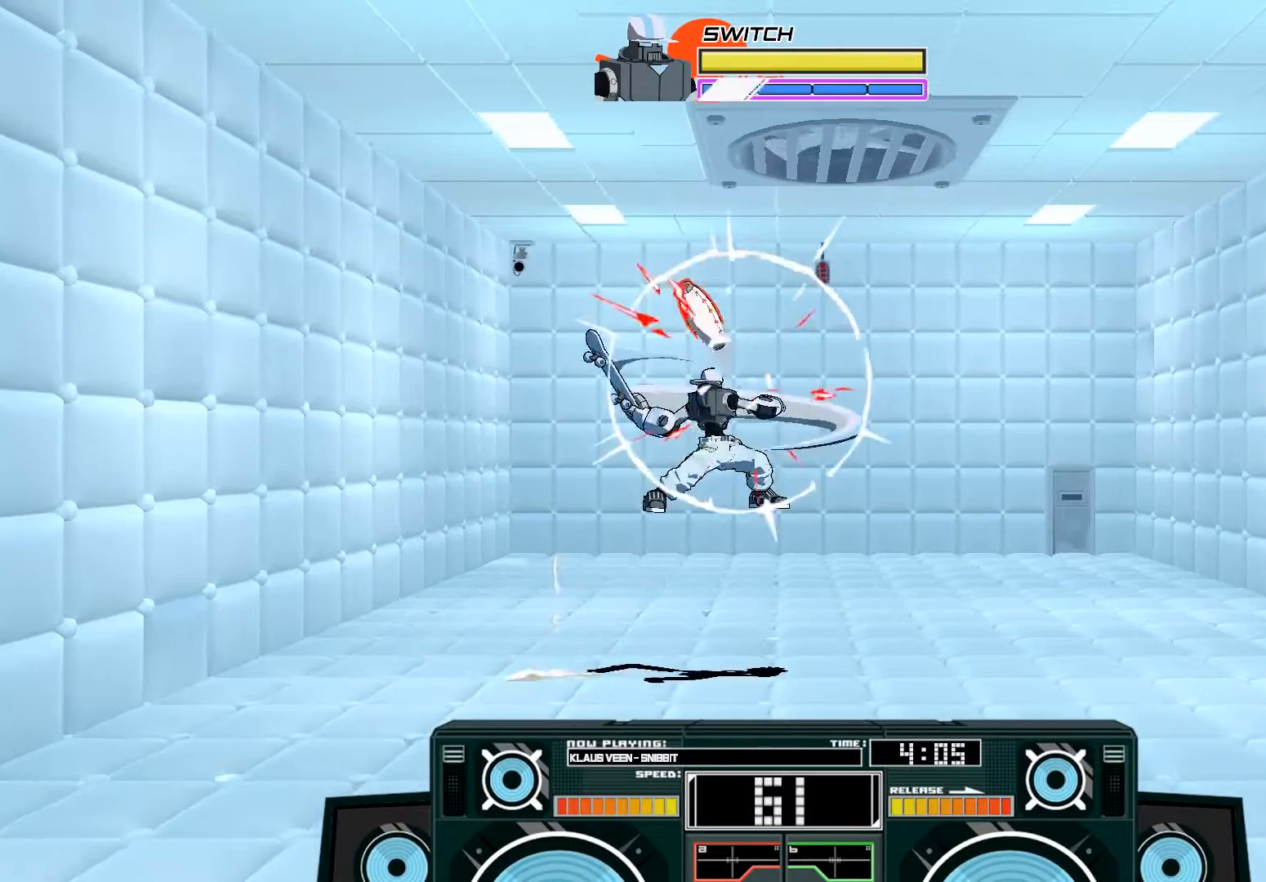
{"buttons": [], "left_stick": "down", "right_stick": "center", "events": [[217, "A", "up"], [283, "left_stick", "down"], [383, "R3", "down"], [483, "R3", "up"]]}
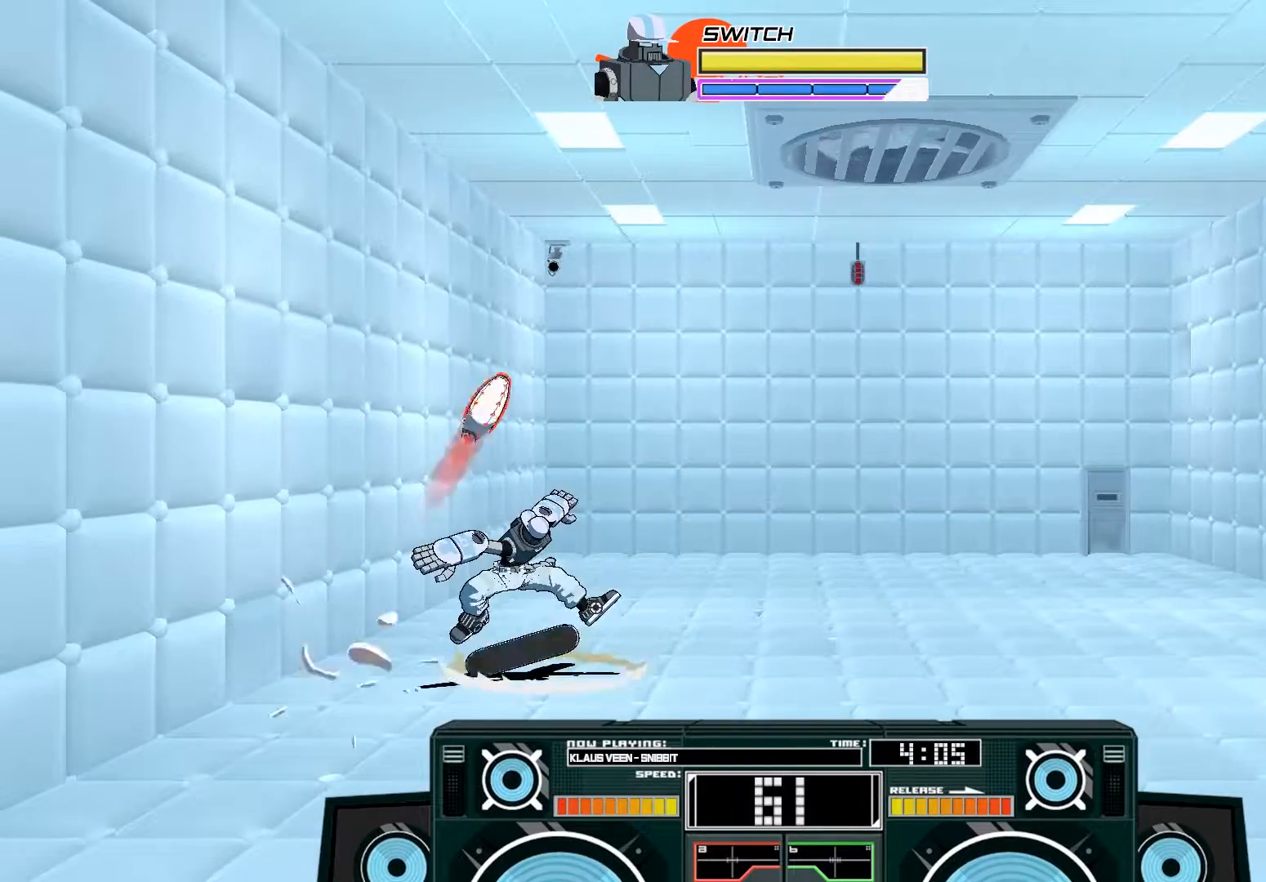
{"buttons": [], "left_stick": "up-right", "right_stick": "center", "events": [[50, "left_stick", "right"], [133, "left_stick", "up-right"]]}
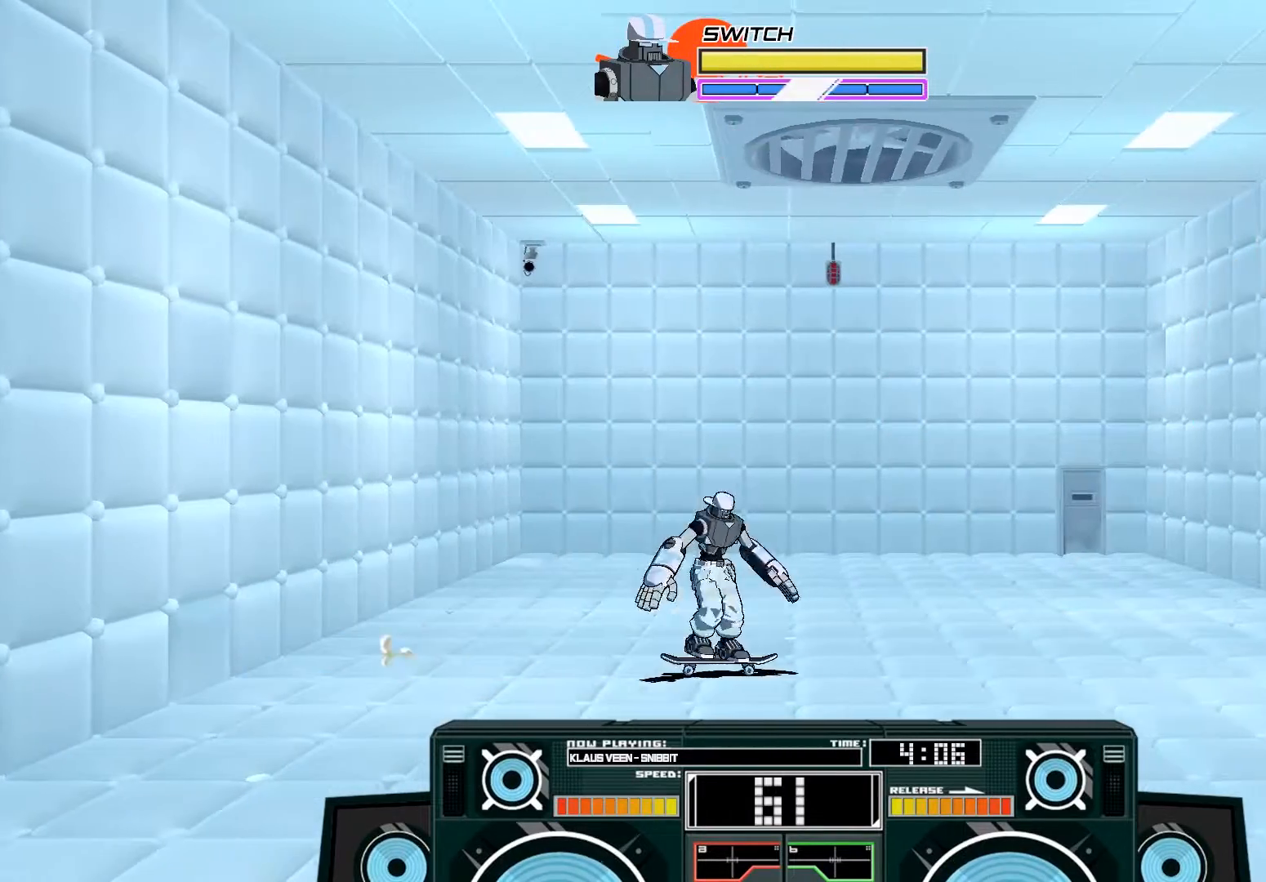
{"buttons": ["A", "X"], "left_stick": "left", "right_stick": "center", "events": [[83, "X", "down"], [183, "A", "down"], [183, "left_stick", "center"], [383, "left_stick", "left"]]}
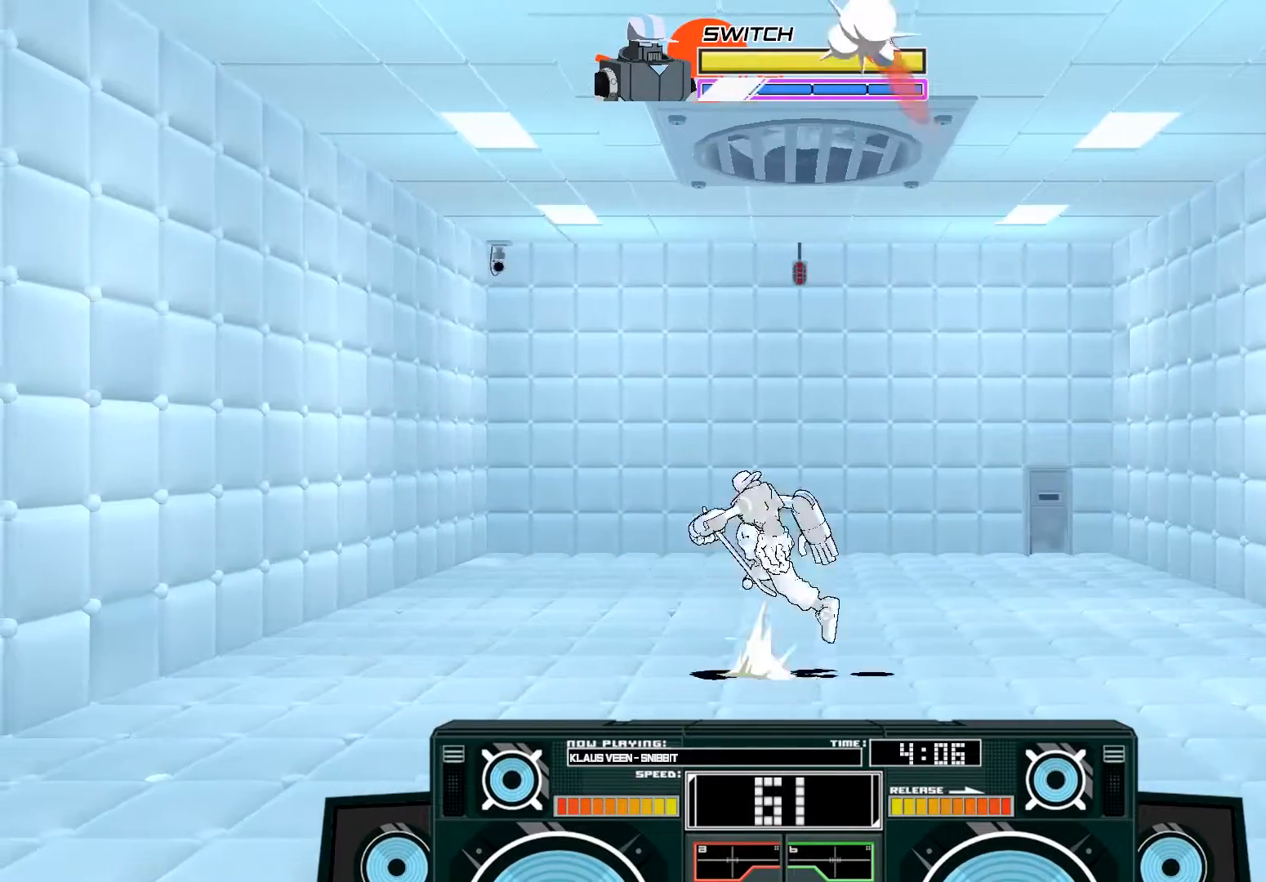
{"buttons": [], "left_stick": "down", "right_stick": "center", "events": [[117, "A", "up"], [117, "left_stick", "right"], [317, "X", "up"], [450, "left_stick", "down"]]}
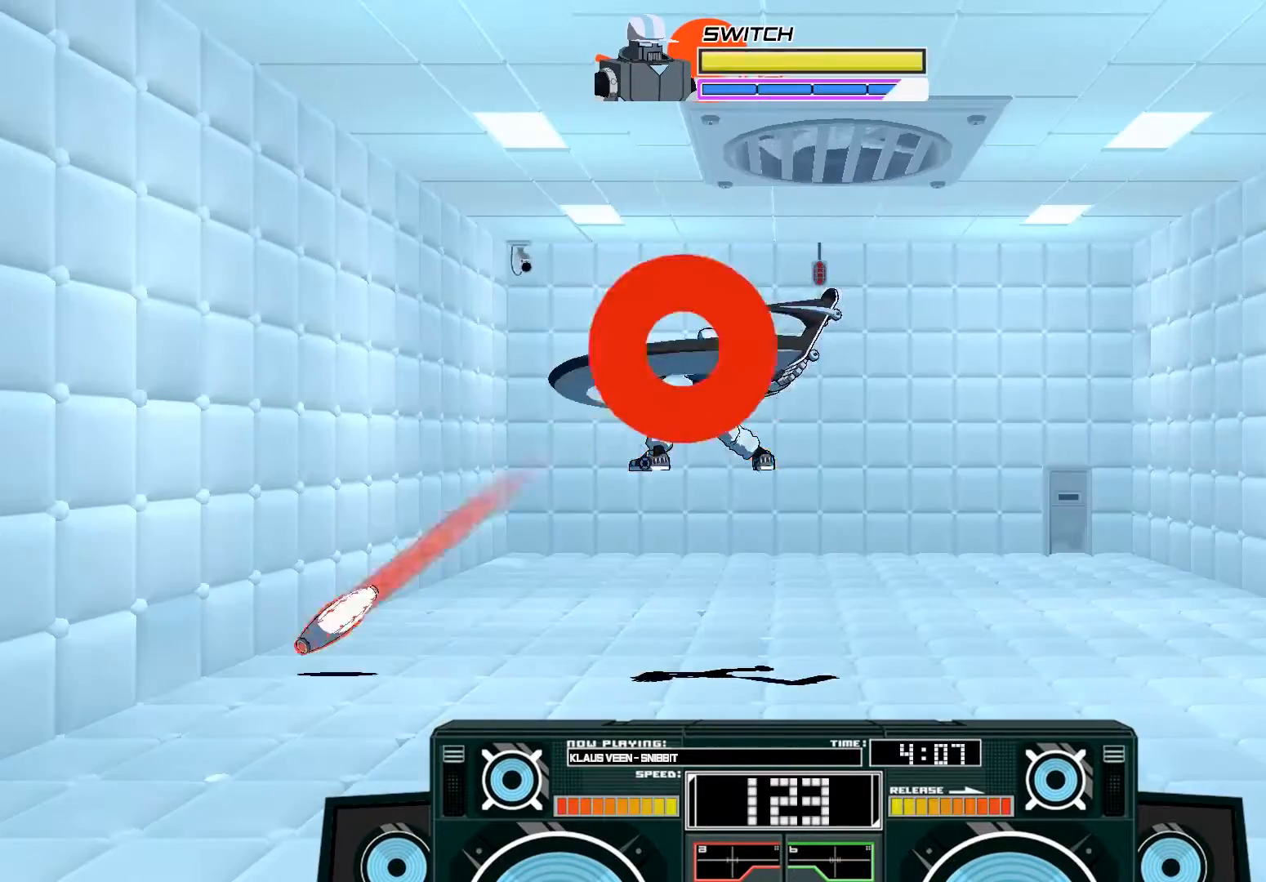
{"buttons": ["B"], "left_stick": "right", "right_stick": "center", "events": [[283, "left_stick", "right"], [483, "B", "down"]]}
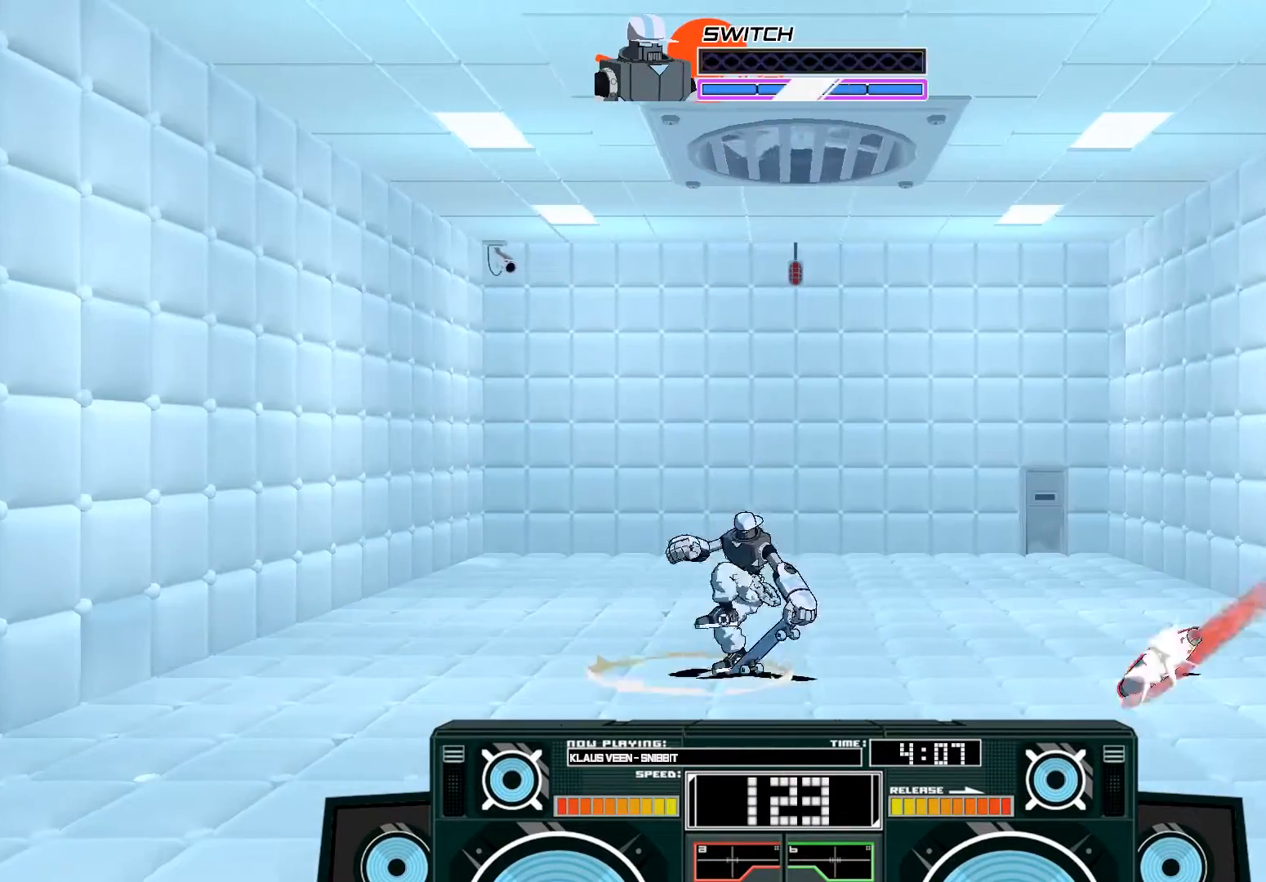
{"buttons": [], "left_stick": "center", "right_stick": "center", "events": [[50, "left_stick", "left"], [283, "B", "up"], [383, "left_stick", "center"]]}